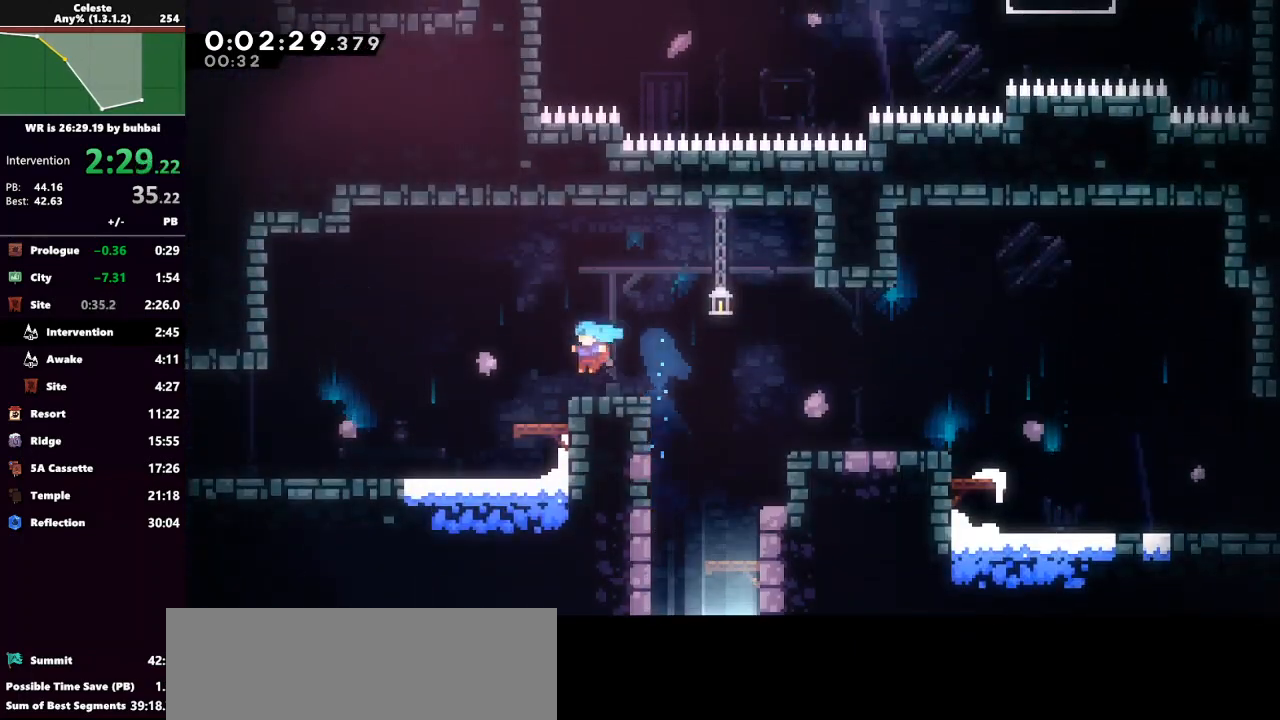
Gameplay with keyboard; each line is a JSON object with the keys held at the frame after it. "events" lists presses ("down") and releases ("up") of "back", "dash", "demo", "down", "grab", "jump", "jump2", "left", "right", "talk" and "up" between this image and that frame as [ms after this image, input, new state], when the widget could be followed in between. No other keys are recorded. Mouse input is not recorded. Key names are as the overlay labels them; some are game actions (e.g. jump) rather than physical keys.
{"keys": ["left"], "events": [[67, "dash", "down"], [200, "dash", "up"]]}
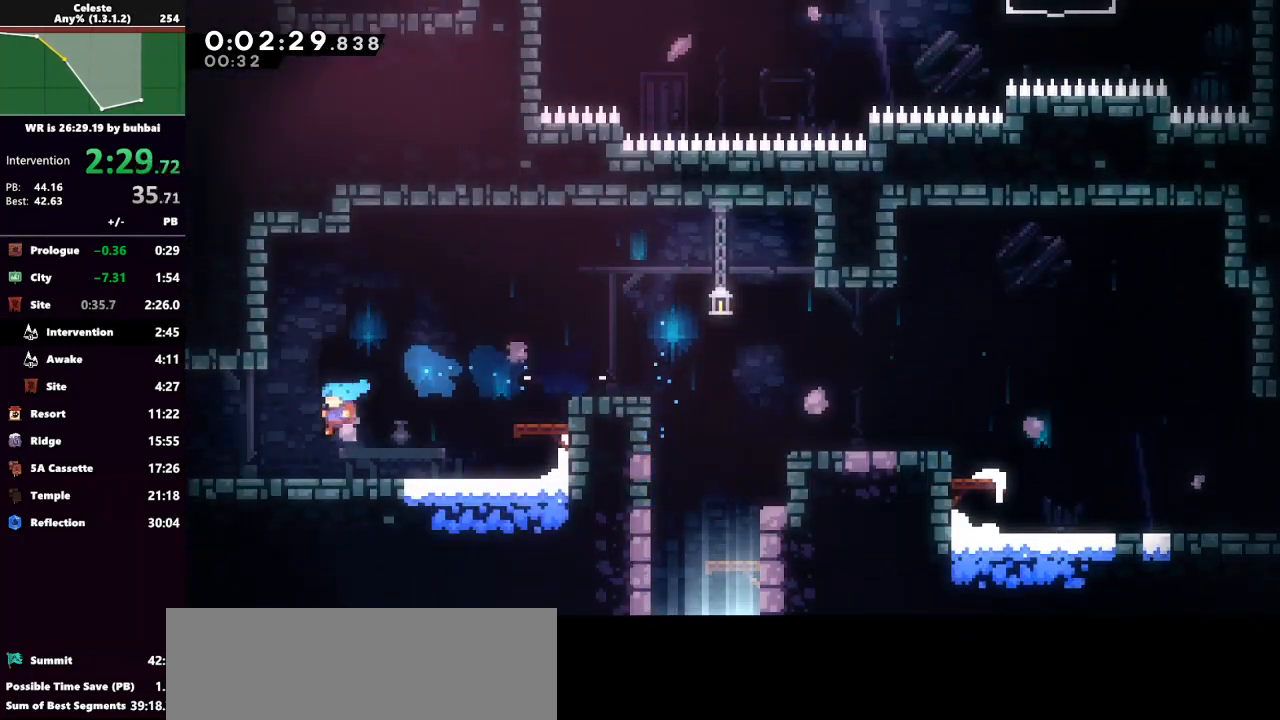
{"keys": ["jump", "left"], "events": [[100, "dash", "down"], [100, "down", "down"], [267, "jump", "down"], [300, "dash", "up"], [333, "down", "up"]]}
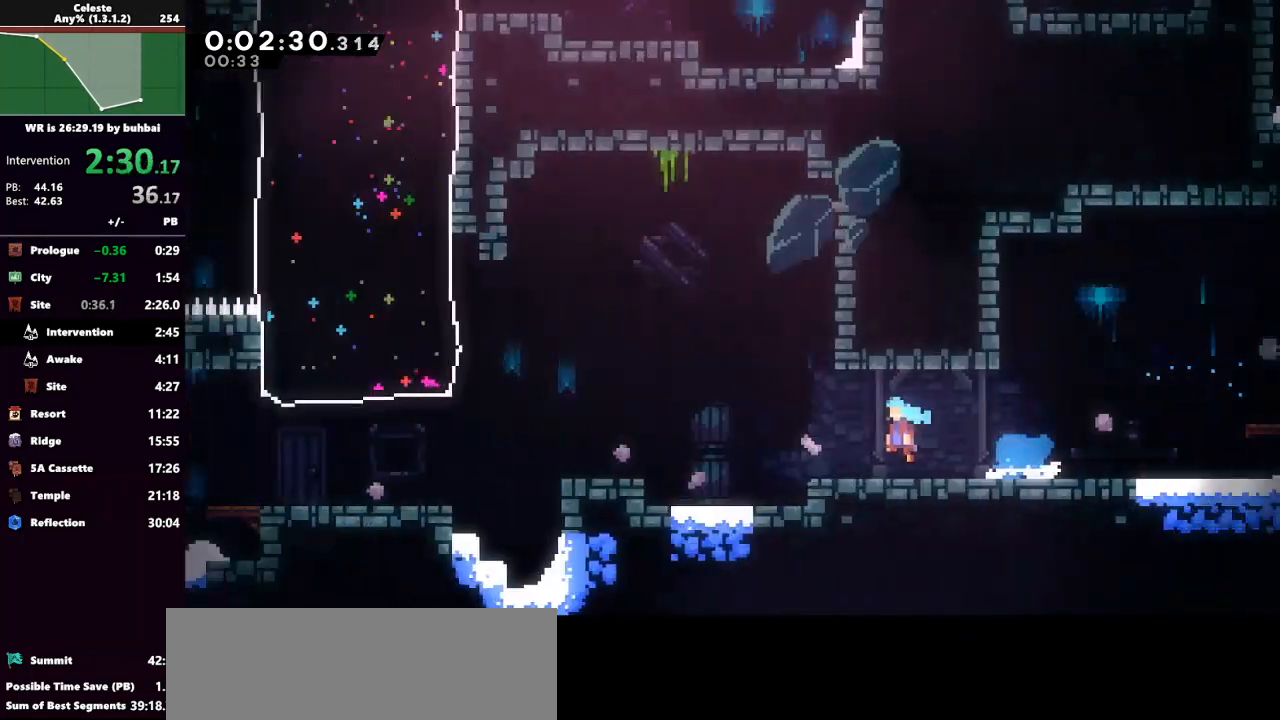
{"keys": ["jump", "left"], "events": []}
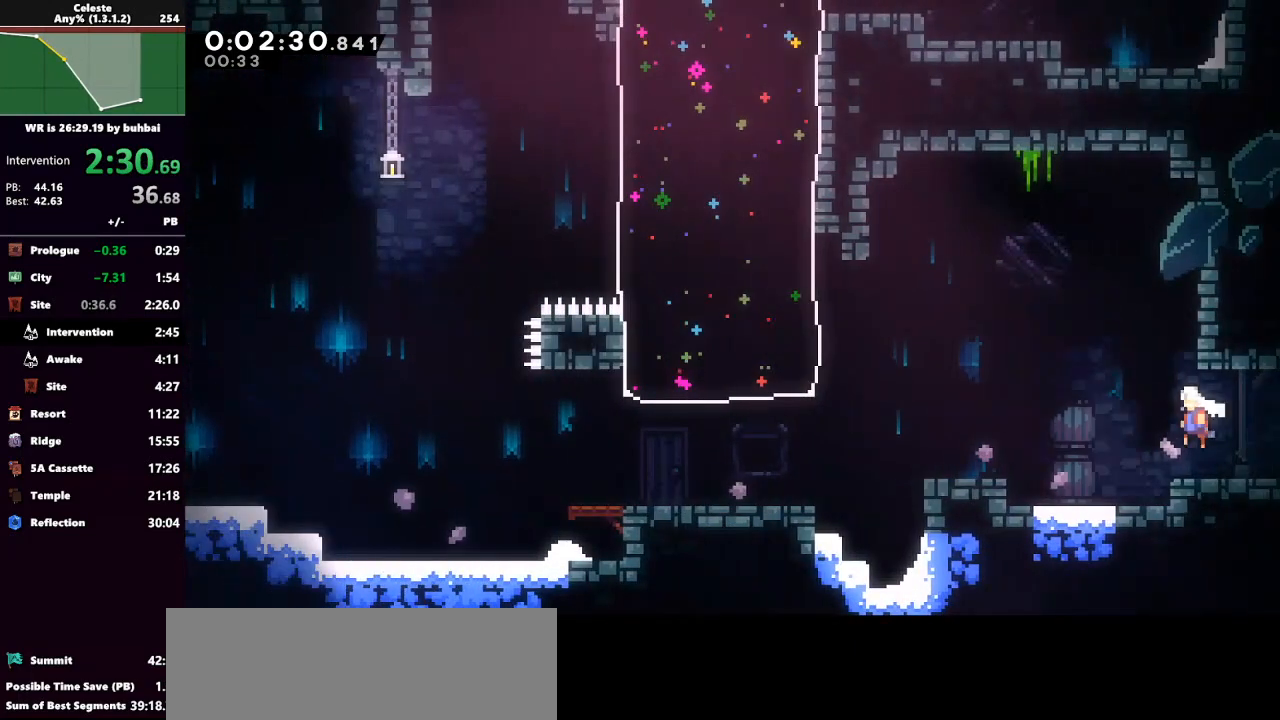
{"keys": ["dash", "left", "up"], "events": [[100, "jump", "up"], [300, "jump", "down"], [300, "up", "down"], [467, "dash", "down"], [500, "jump", "up"]]}
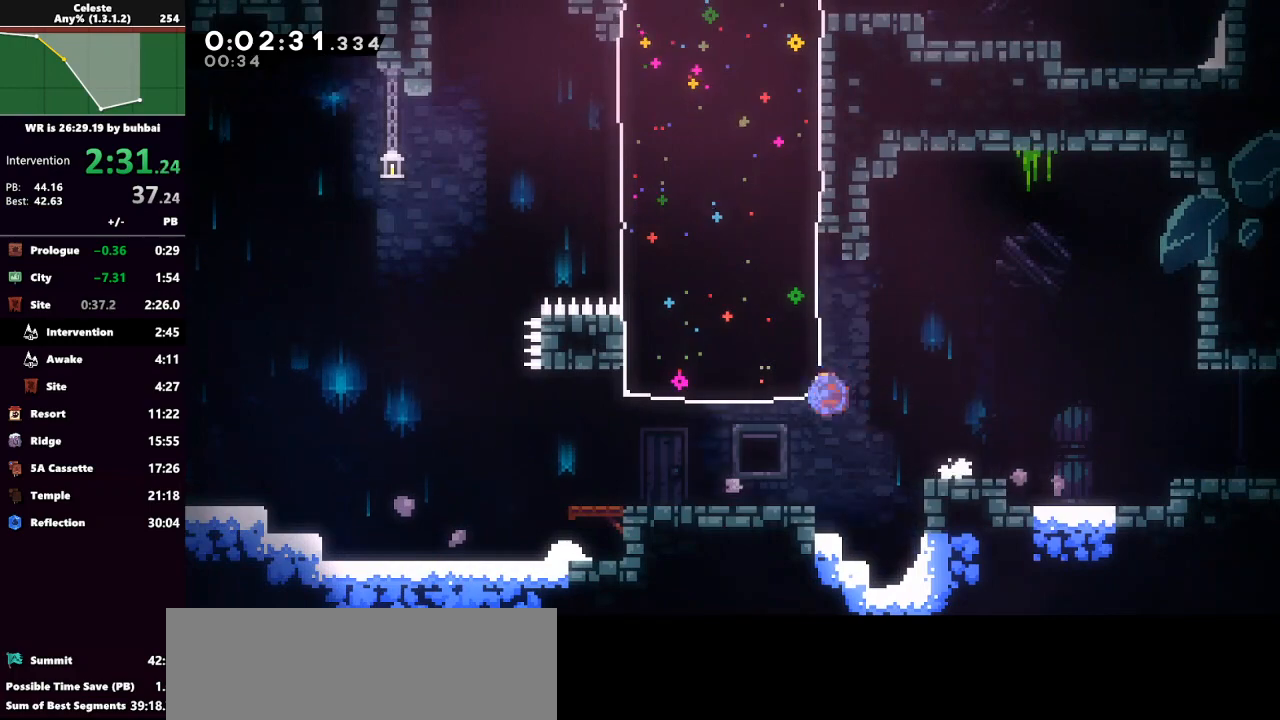
{"keys": ["left", "up"], "events": [[167, "dash", "up"]]}
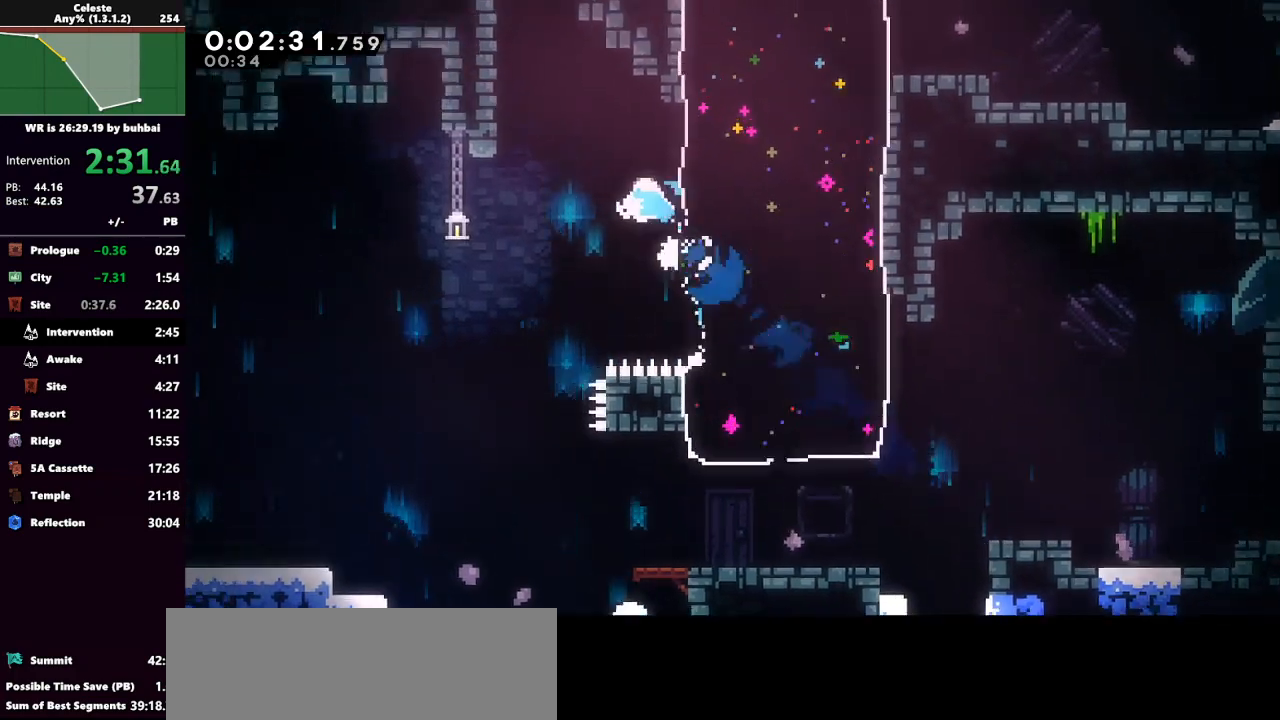
{"keys": ["grab", "left", "up"], "events": [[167, "left", "up"], [233, "dash", "down"], [267, "left", "down"], [467, "grab", "down"], [500, "dash", "up"]]}
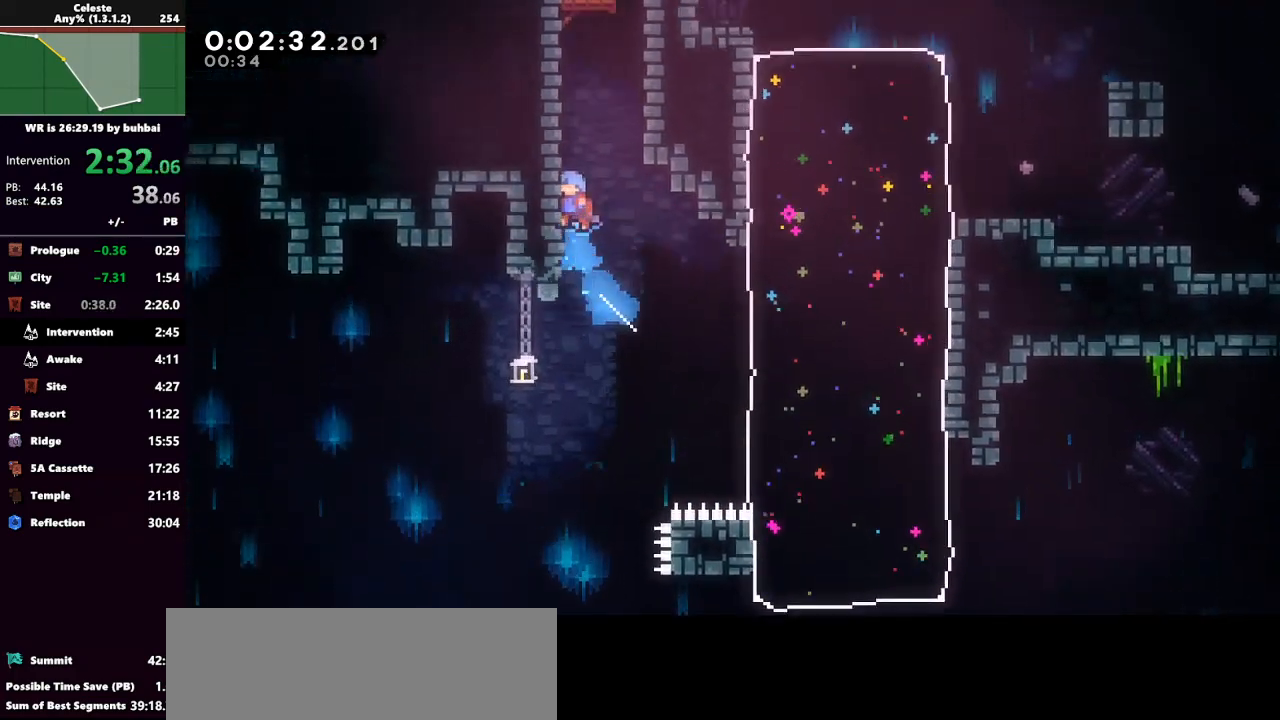
{"keys": ["grab", "jump", "jump2", "up"], "events": [[100, "jump", "down"], [133, "left", "up"], [233, "jump2", "down"], [300, "jump", "up"], [433, "jump", "down"], [433, "jump2", "up"], [467, "jump2", "down"]]}
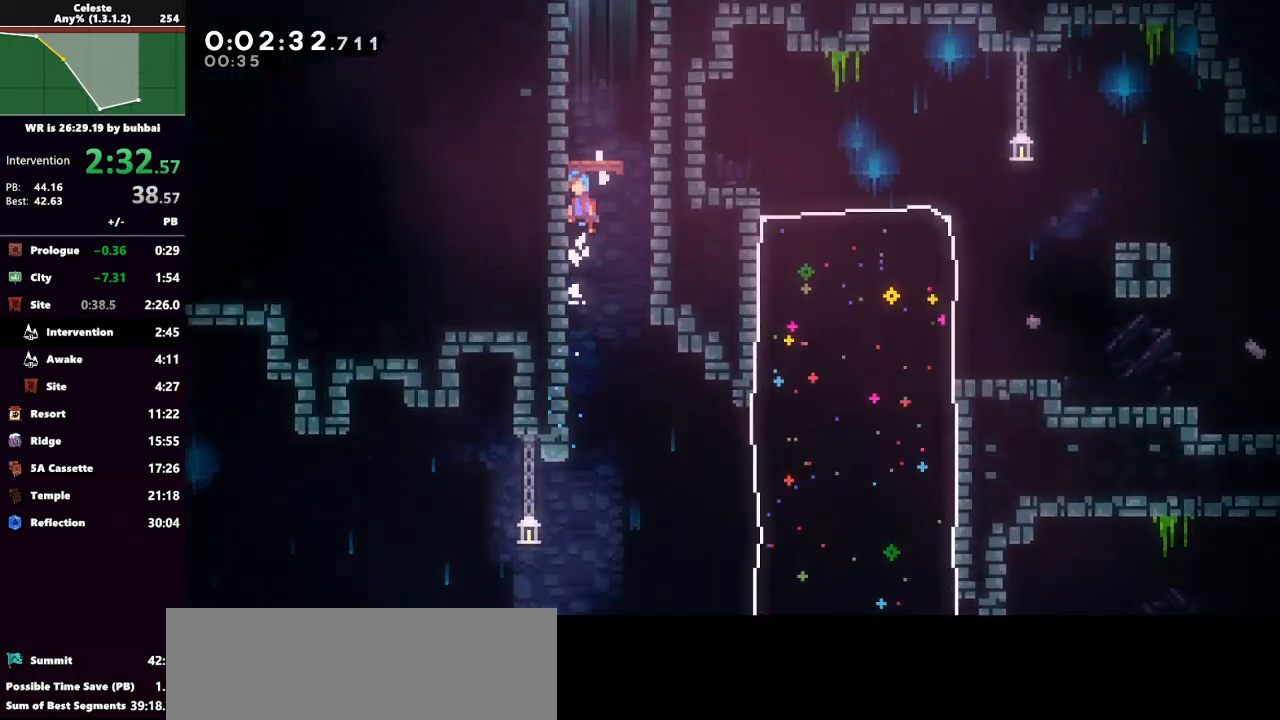
{"keys": ["grab", "jump2", "up"], "events": [[67, "jump", "up"], [100, "jump", "down"], [100, "jump2", "up"], [200, "jump2", "down"], [300, "jump", "up"], [367, "jump", "down"], [367, "jump2", "up"], [433, "jump2", "down"], [500, "jump", "up"]]}
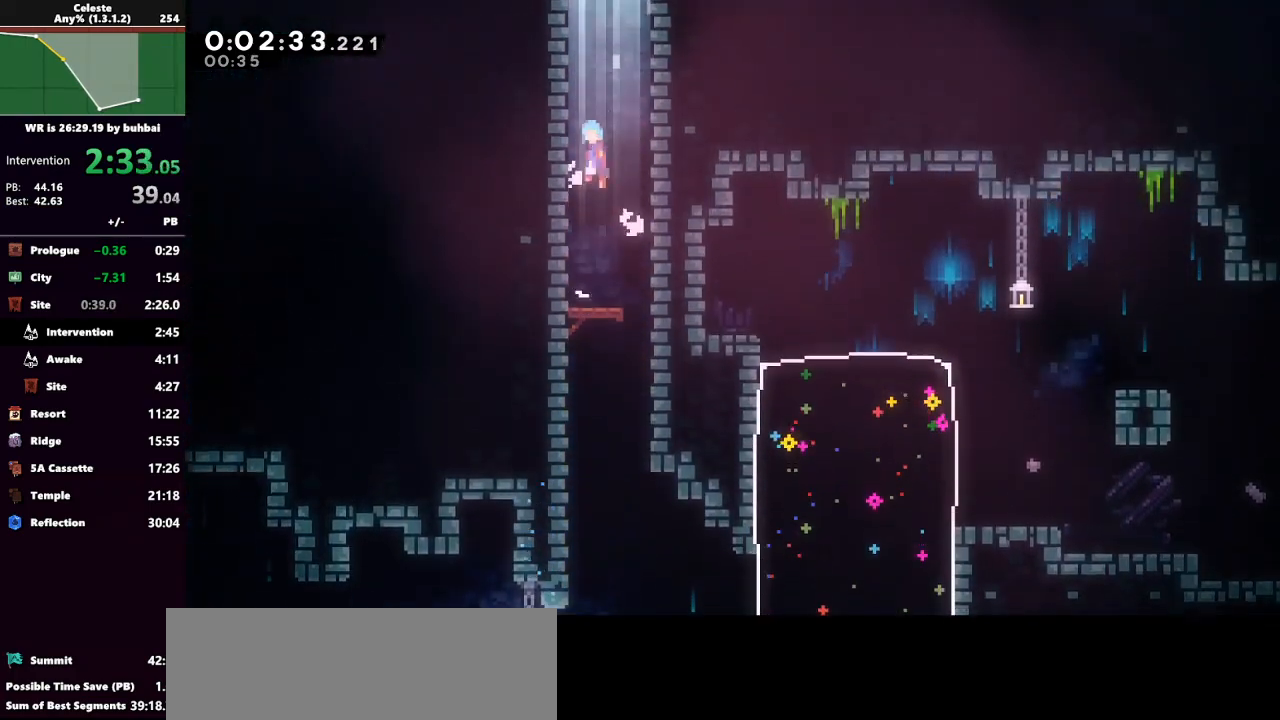
{"keys": ["grab", "jump", "jump2", "up"], "events": [[67, "jump", "down"], [67, "jump2", "up"], [167, "jump2", "down"], [233, "jump", "up"], [267, "jump", "down"], [333, "jump2", "up"], [400, "jump", "up"], [400, "jump2", "down"], [500, "jump", "down"]]}
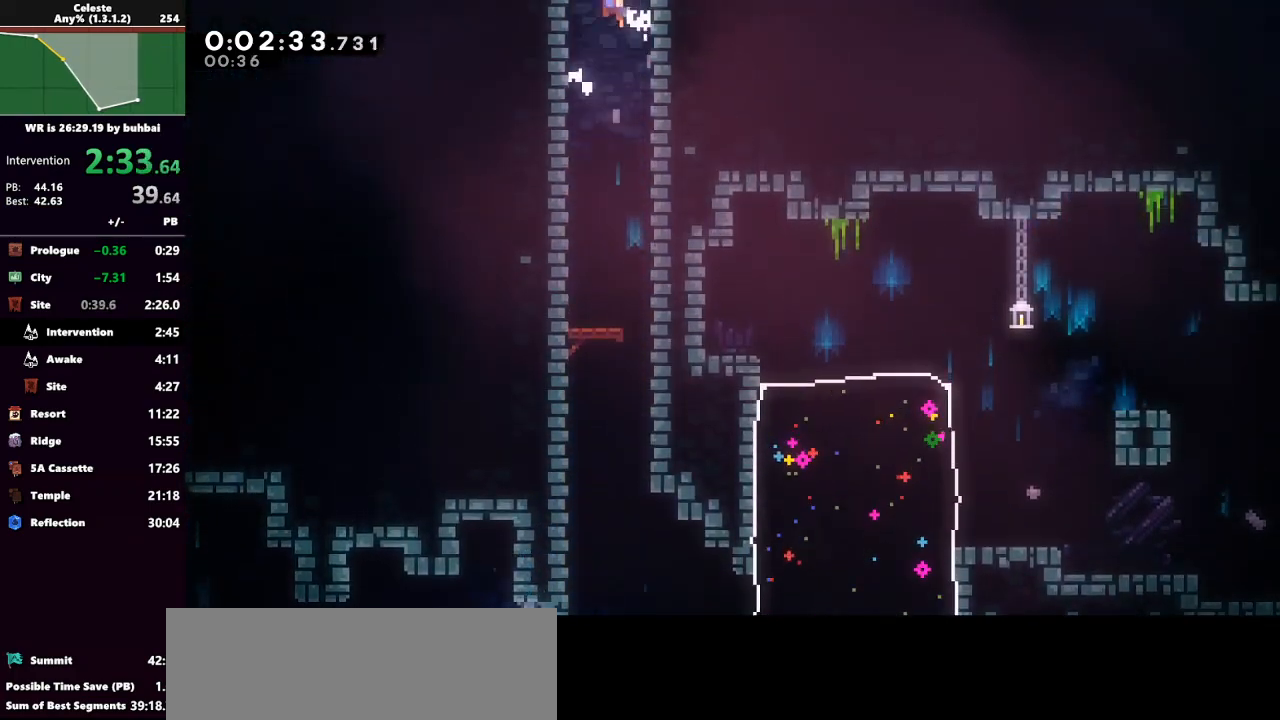
{"keys": ["right", "up"], "events": [[67, "jump2", "up"], [200, "jump", "up"], [300, "right", "down"], [433, "grab", "up"]]}
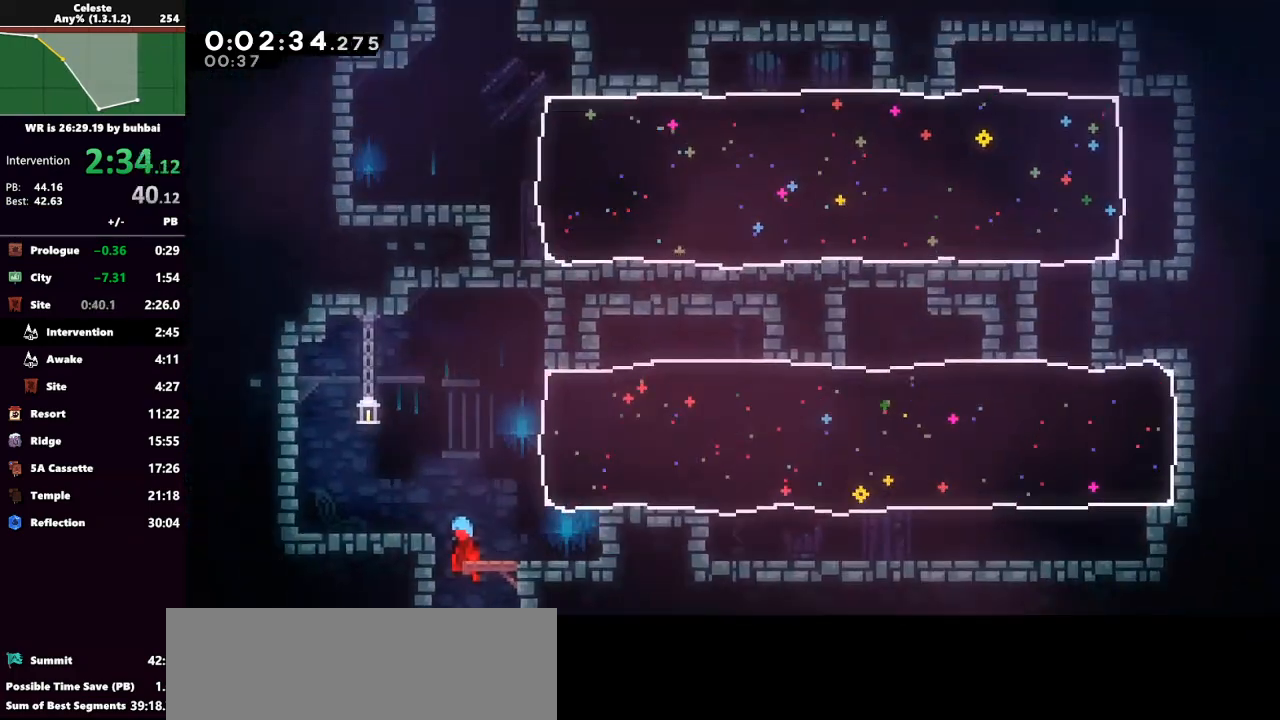
{"keys": ["right", "up"], "events": [[333, "dash", "down"], [500, "dash", "up"]]}
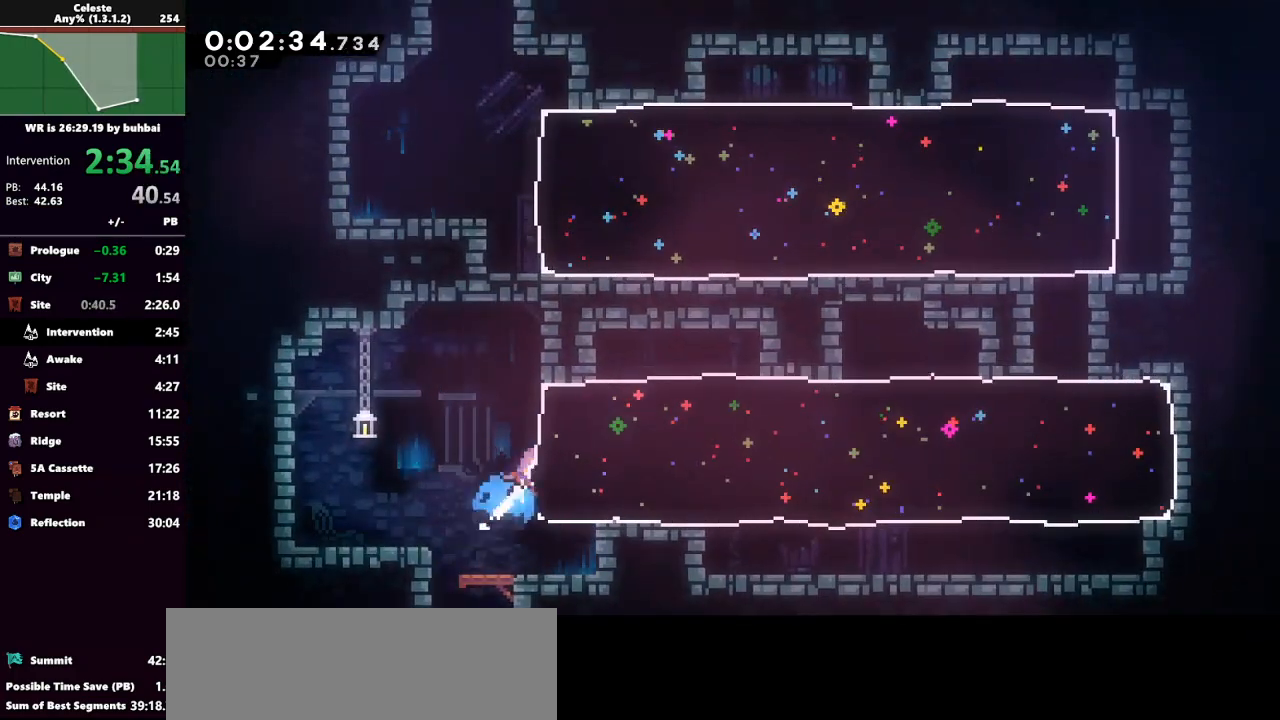
{"keys": ["down", "right"], "events": [[33, "up", "up"], [133, "down", "down"], [167, "dash", "down"], [300, "dash", "up"]]}
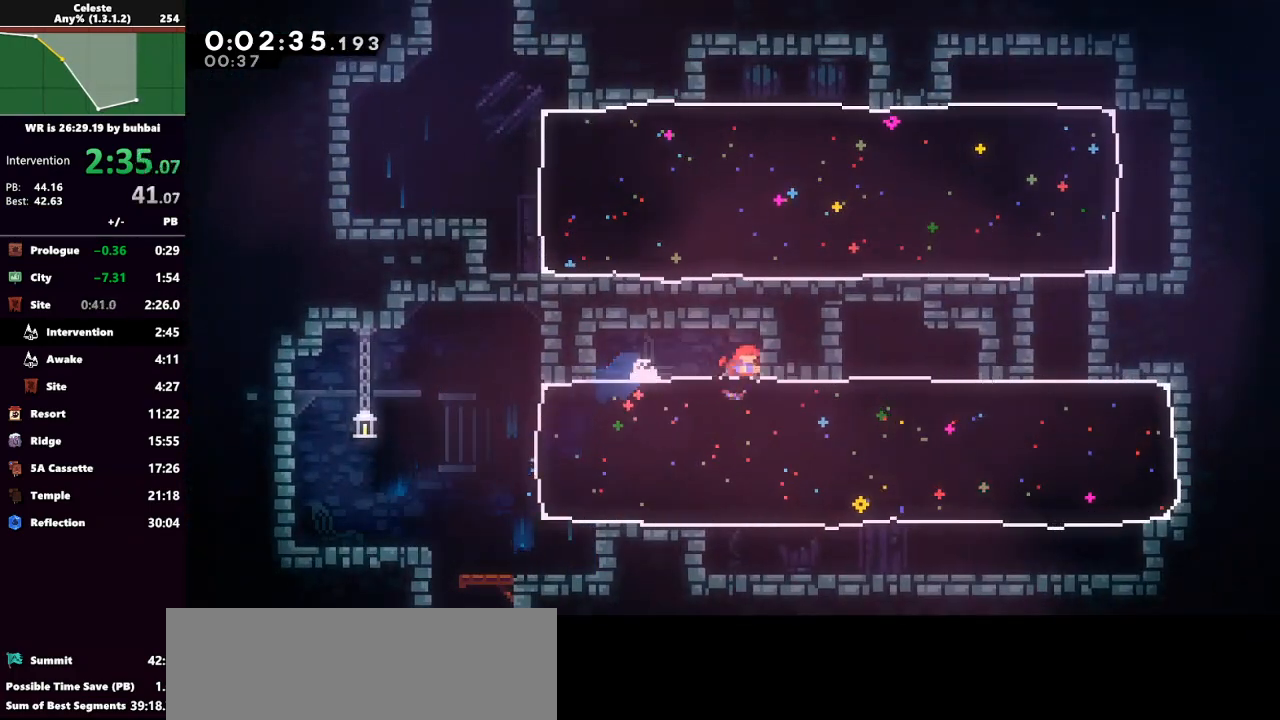
{"keys": ["left"], "events": [[100, "down", "up"], [133, "right", "up"], [300, "left", "down"]]}
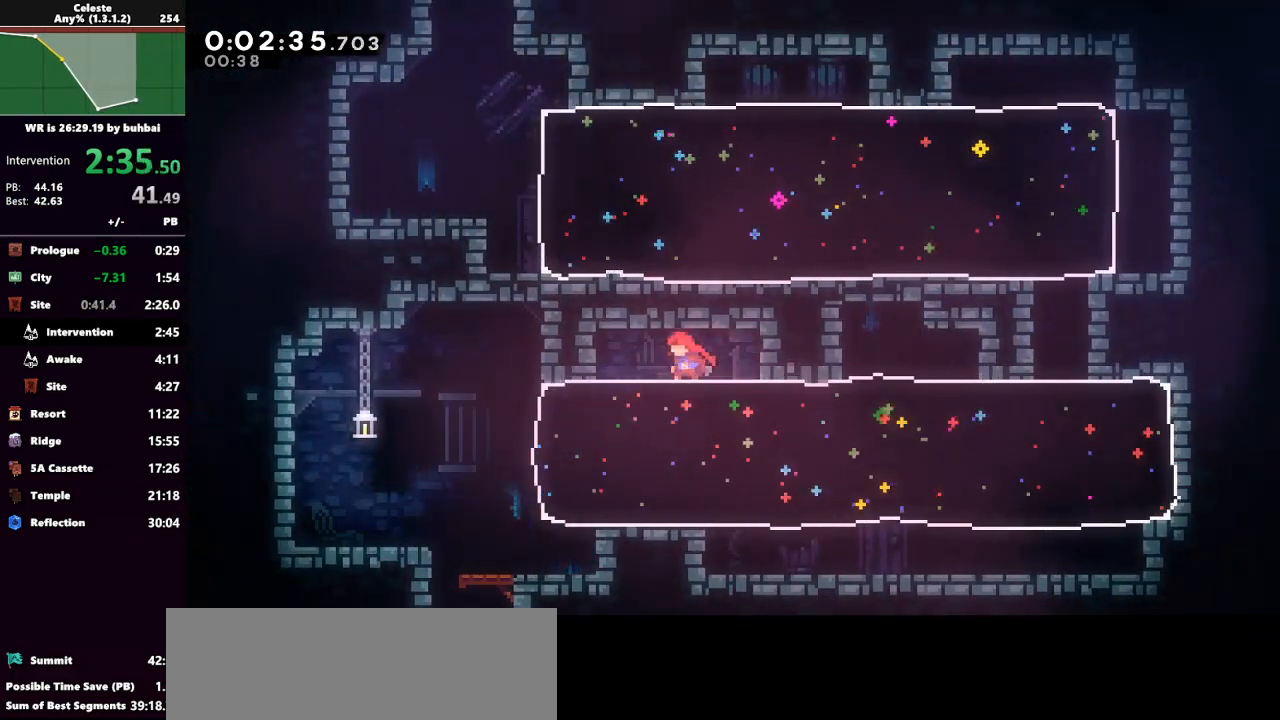
{"keys": ["dash", "right", "up"], "events": [[33, "dash", "down"], [33, "down", "down"], [33, "left", "up"], [33, "right", "down"], [167, "dash", "up"], [200, "down", "up"], [200, "right", "up"], [433, "right", "down"], [433, "up", "down"], [500, "dash", "down"]]}
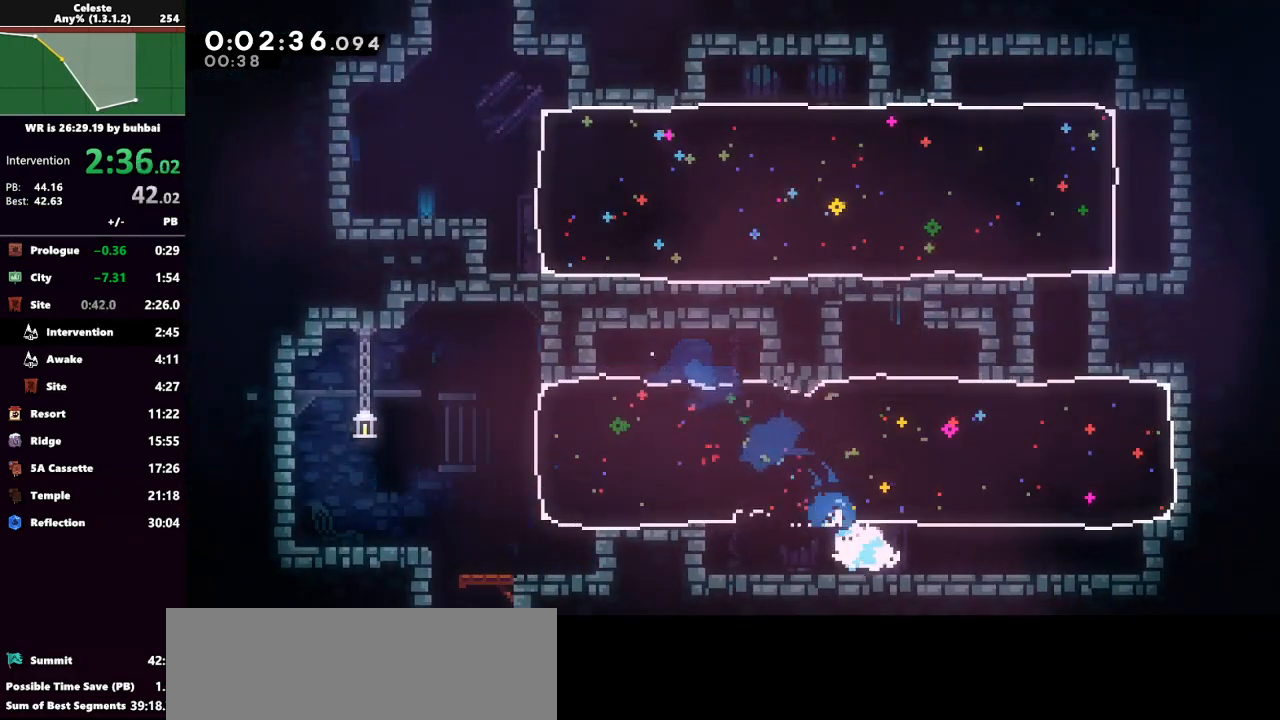
{"keys": ["left"], "events": [[67, "dash", "up"], [300, "right", "up"], [300, "up", "up"], [400, "left", "down"]]}
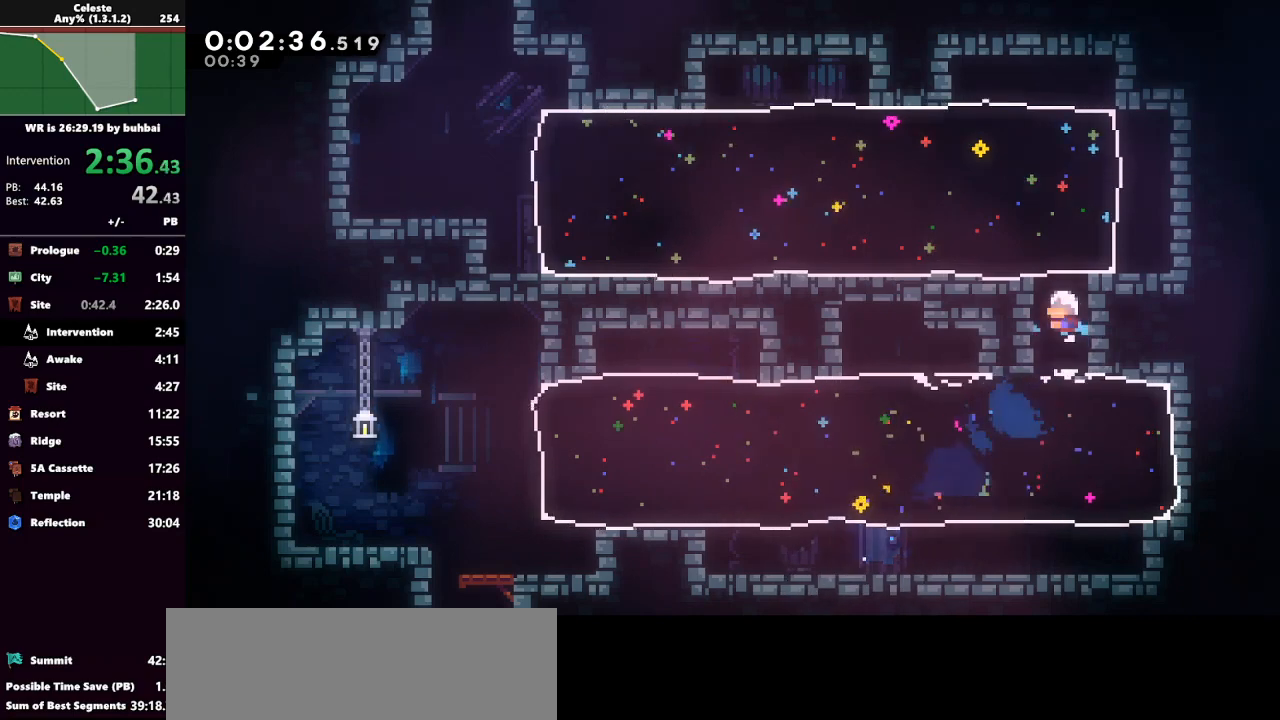
{"keys": ["dash", "left"], "events": [[100, "left", "up"], [100, "right", "down"], [100, "up", "down"], [133, "dash", "down"], [267, "dash", "up"], [267, "up", "up"], [333, "right", "up"], [433, "left", "down"], [500, "dash", "down"]]}
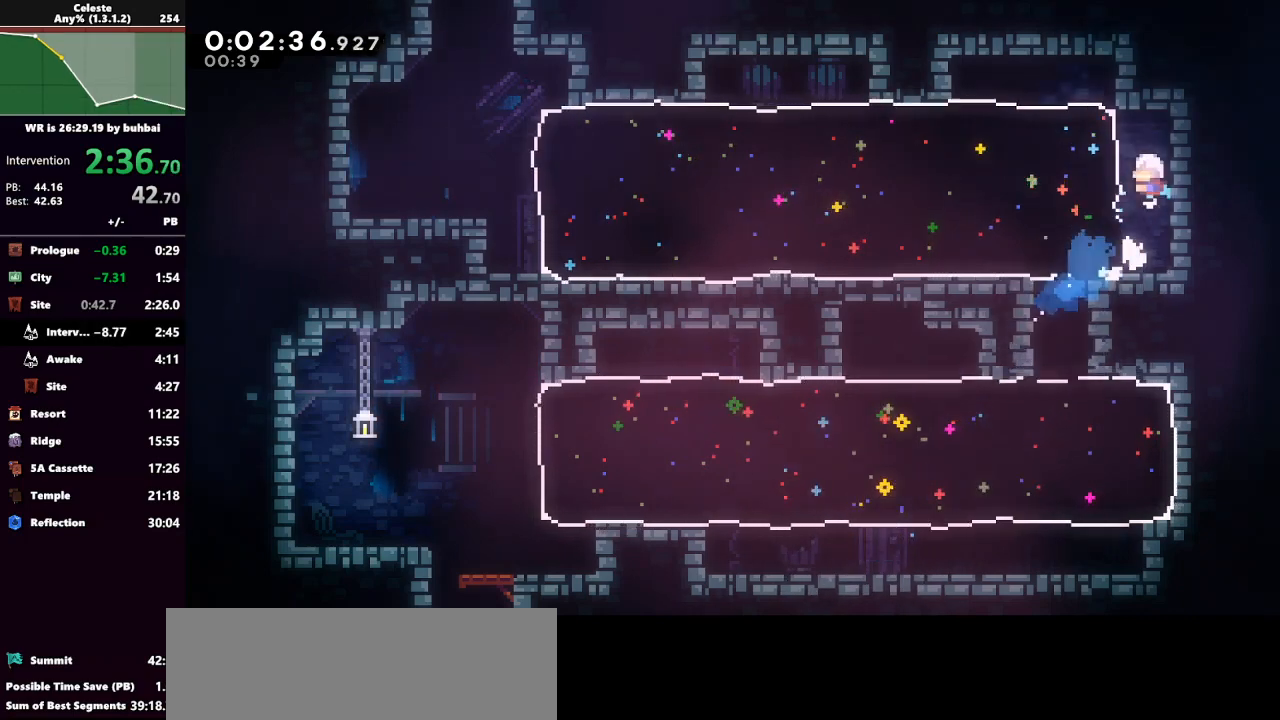
{"keys": ["left"], "events": [[200, "dash", "up"]]}
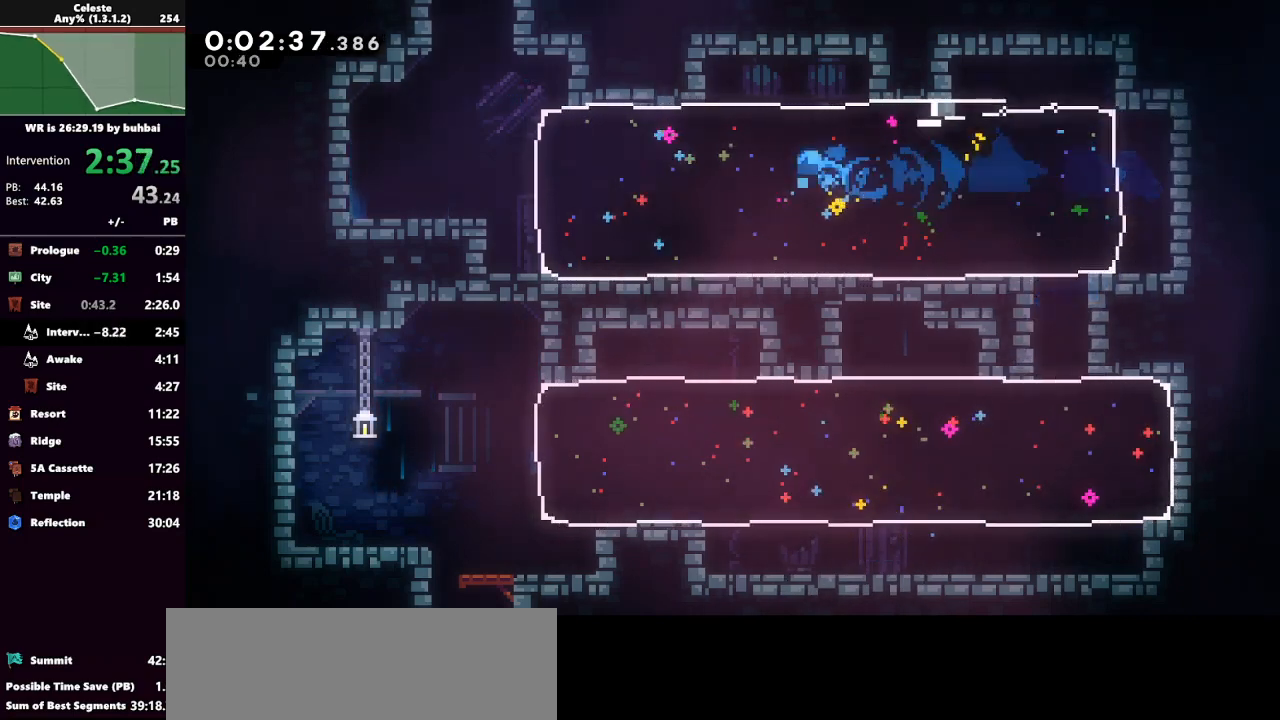
{"keys": ["jump", "up"], "events": [[267, "jump", "down"], [267, "up", "down"], [300, "left", "up"]]}
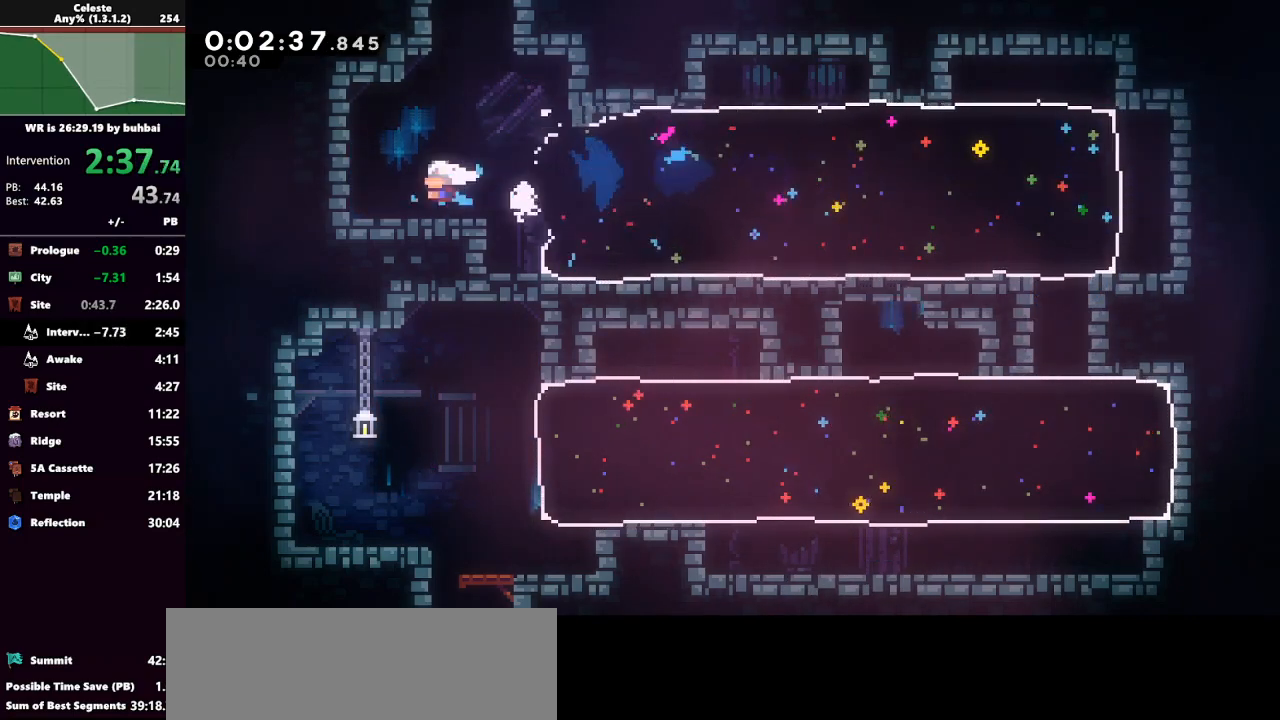
{"keys": ["up"], "events": [[33, "dash", "down"], [33, "jump", "up"], [233, "dash", "up"], [233, "right", "down"], [467, "right", "up"]]}
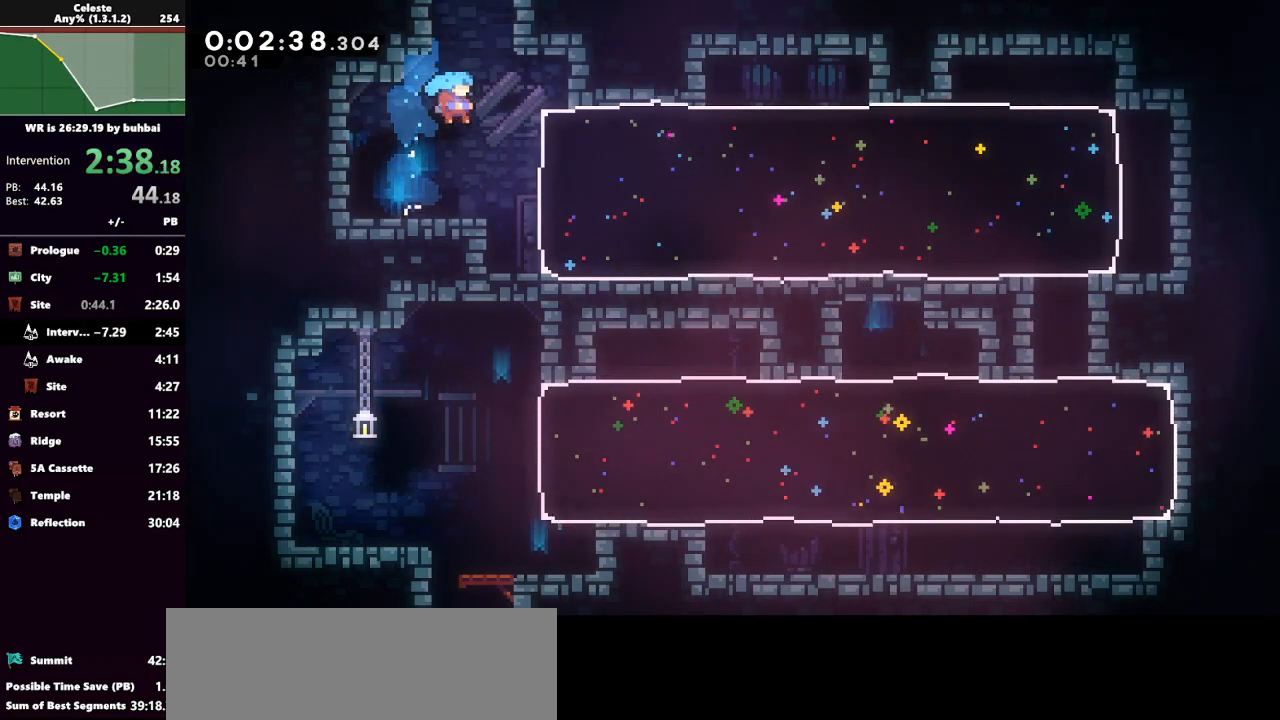
{"keys": ["jump", "up"], "events": [[33, "up", "up"], [267, "up", "down"], [300, "jump", "down"]]}
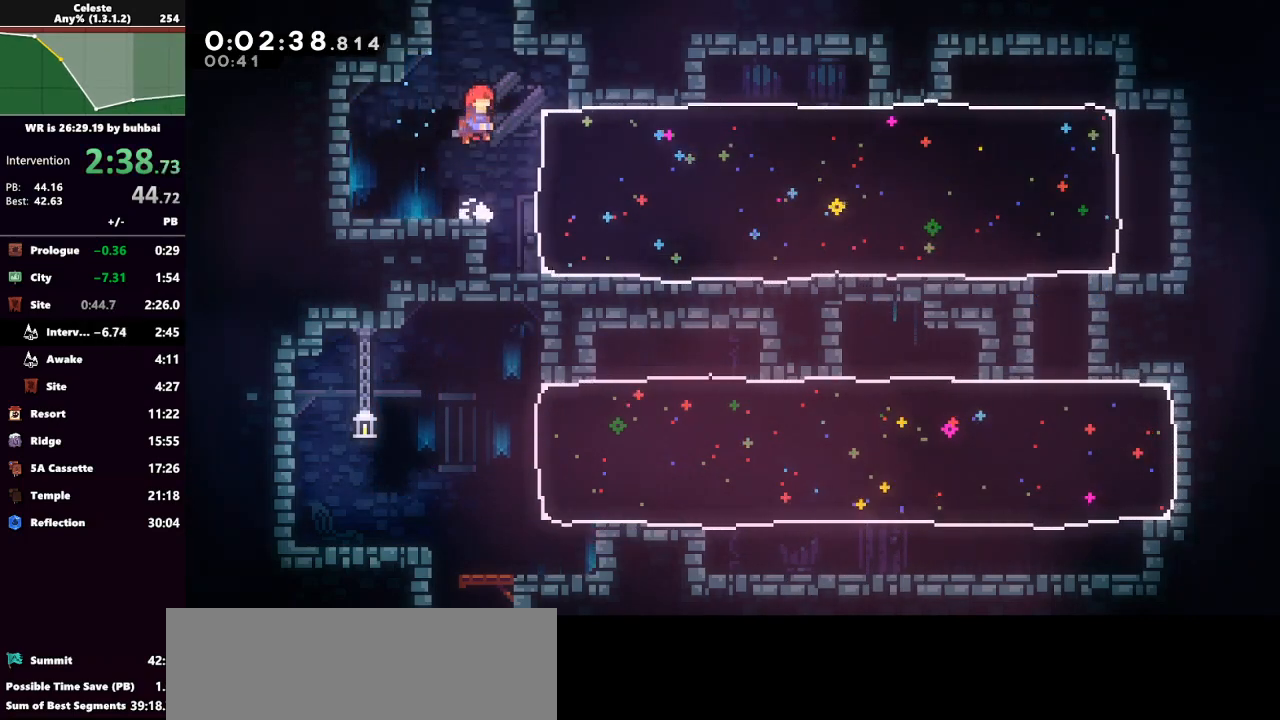
{"keys": ["right", "up"], "events": [[33, "dash", "down"], [33, "jump", "up"], [133, "grab", "down"], [133, "right", "down"], [233, "dash", "up"], [267, "grab", "up"]]}
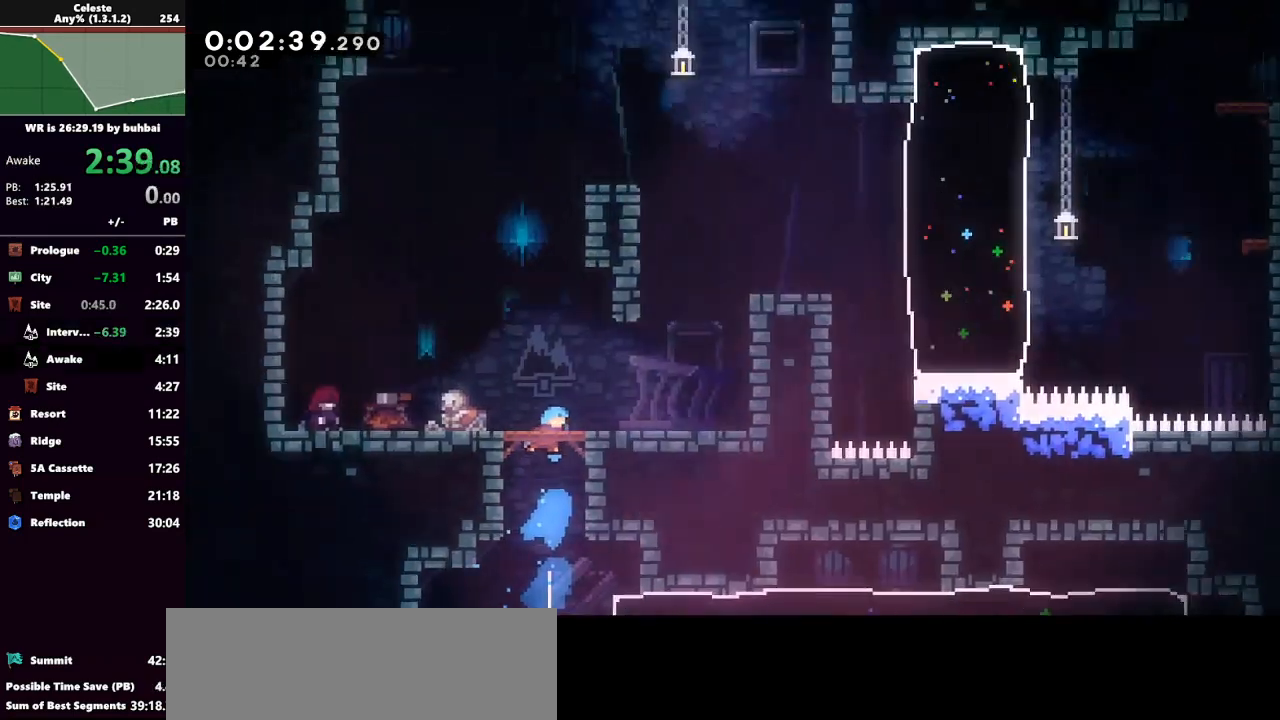
{"keys": [], "events": [[133, "up", "up"], [200, "right", "up"], [433, "demo", "down"], [500, "demo", "up"]]}
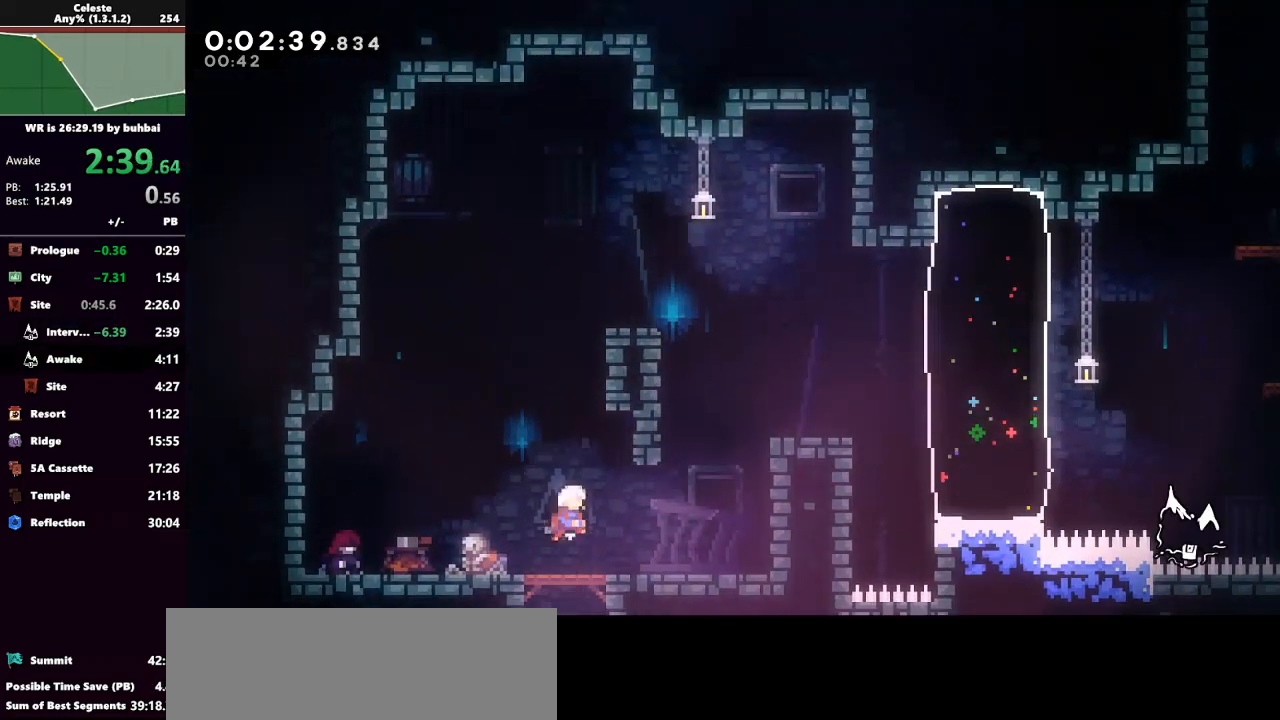
{"keys": ["right"], "events": [[400, "demo", "down"], [467, "demo", "up"], [467, "right", "down"]]}
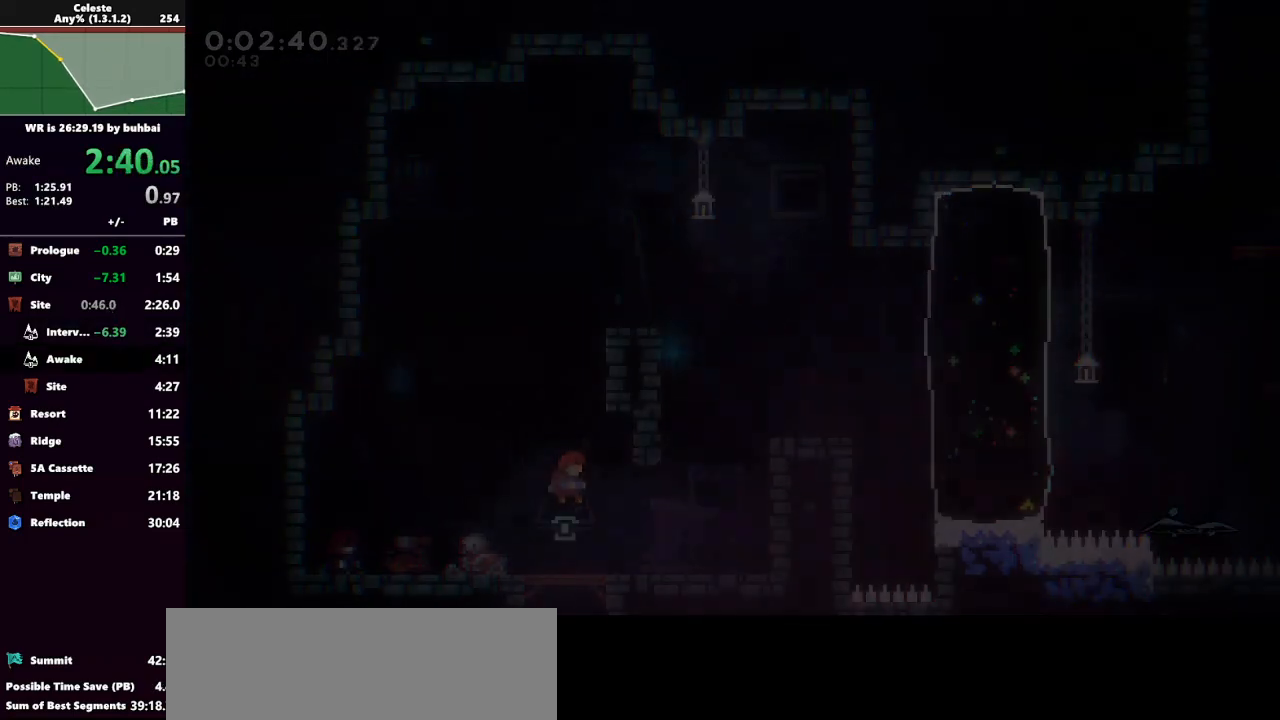
{"keys": ["right"], "events": []}
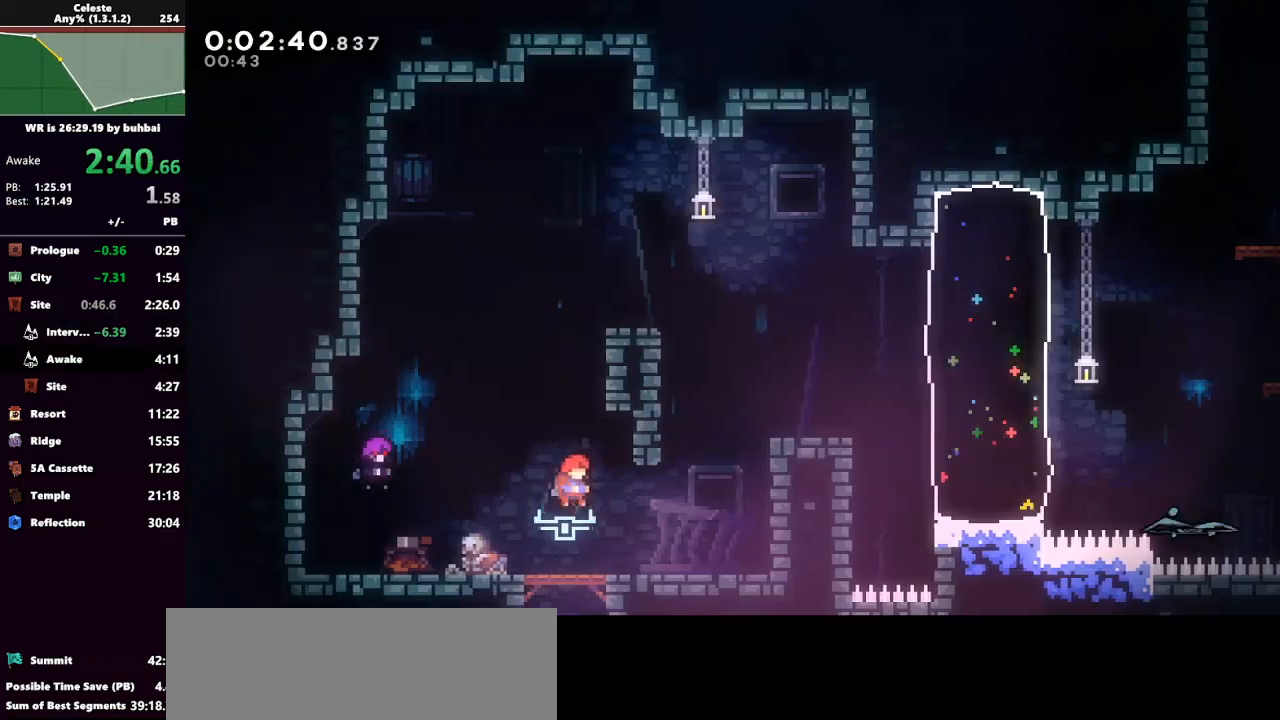
{"keys": ["grab", "right", "up"], "events": [[333, "dash", "down"], [333, "up", "down"], [367, "grab", "down"], [500, "dash", "up"]]}
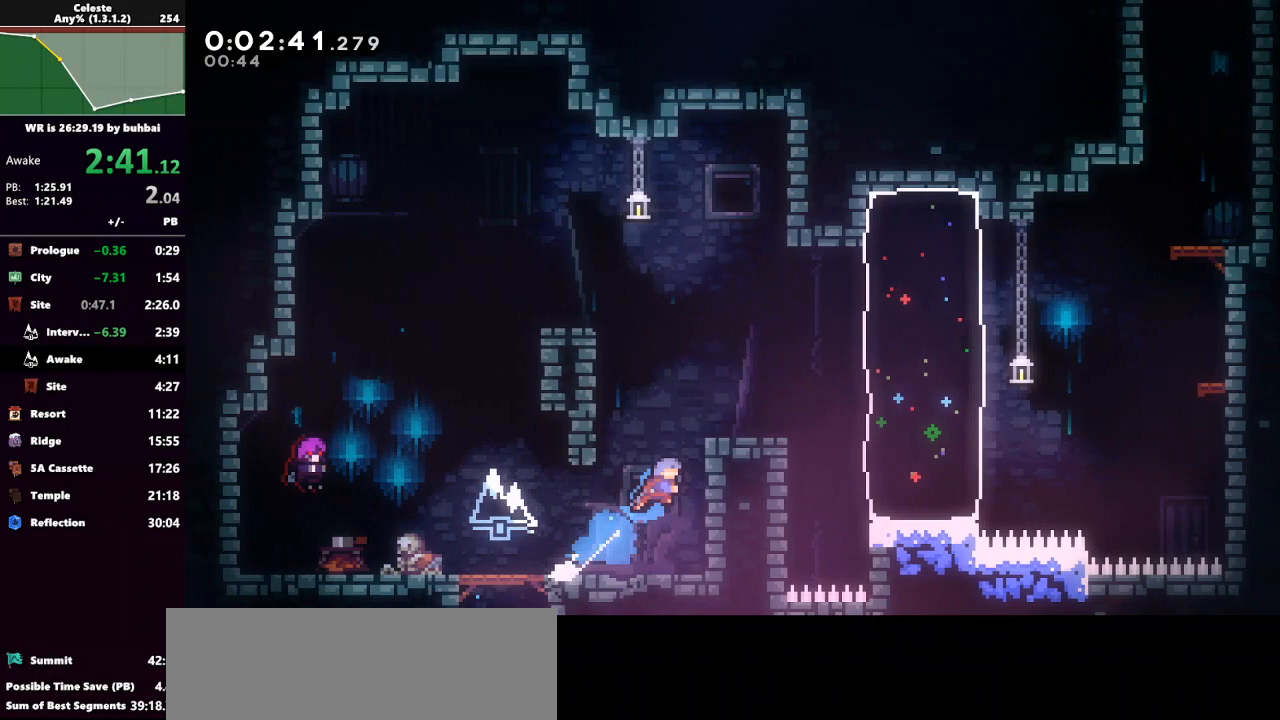
{"keys": ["right"], "events": [[200, "jump", "down"], [300, "jump", "up"], [333, "grab", "up"], [333, "right", "up"], [333, "up", "up"], [433, "right", "down"]]}
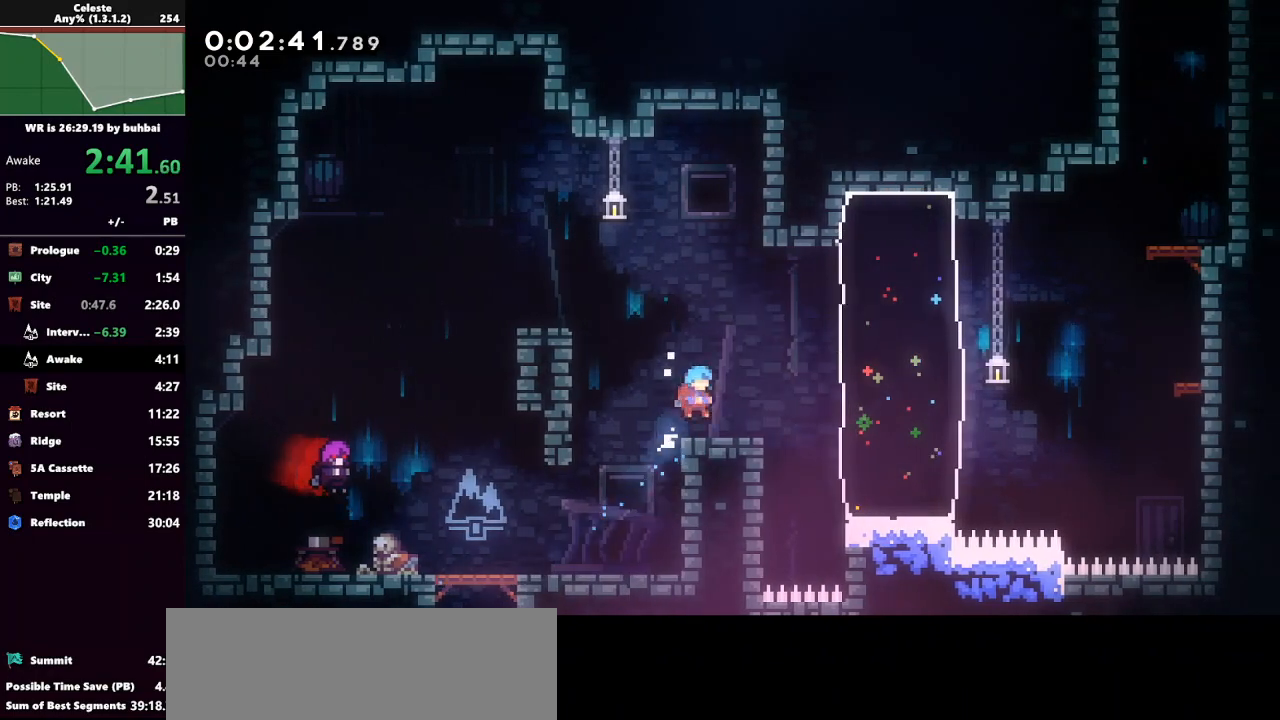
{"keys": ["dash", "right"], "events": [[133, "jump", "down"], [467, "dash", "down"], [467, "jump", "up"]]}